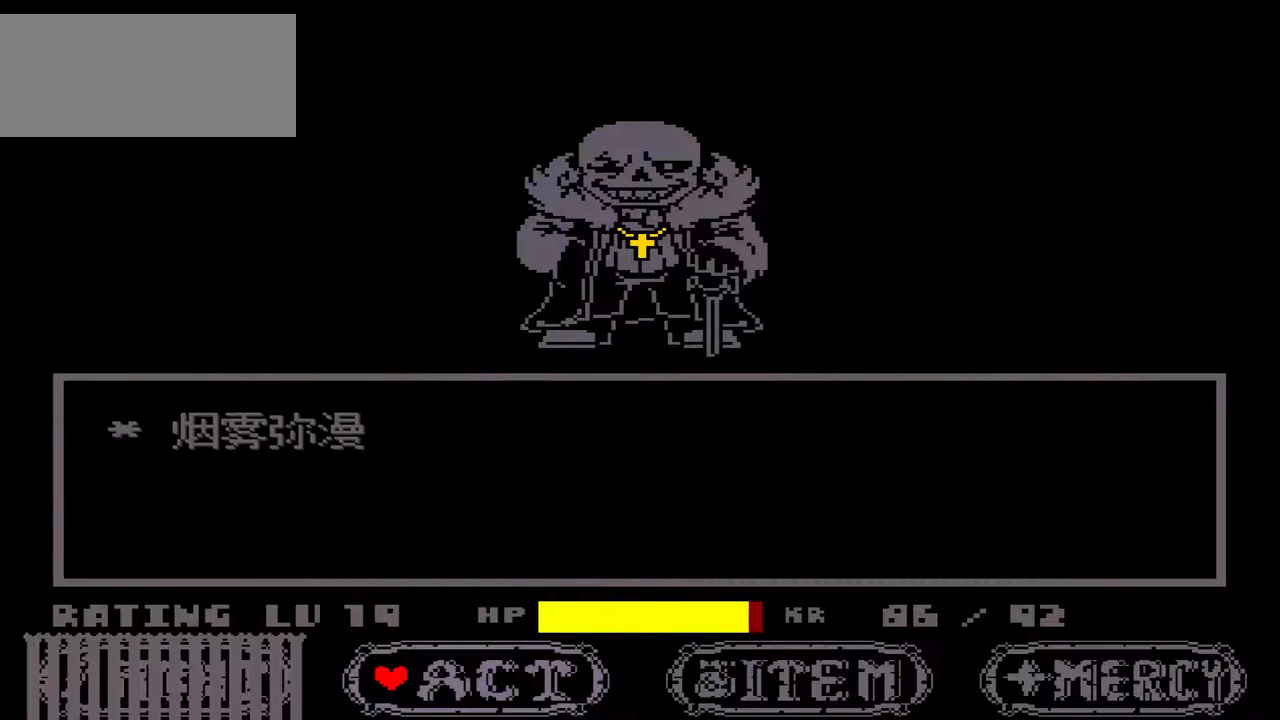
Gameplay with keyboard; each line is a JSON object with the keys held at the frame after it. "events" lists presses ("down") and releases ("up") of "c", "down", "left", "right", "up", "x" and "z" between this image and that frame as [ms after this image, input, new state], when the widget could be followed in between. No other keys are recorded. Mouse input is not recorded.
{"keys": [], "events": []}
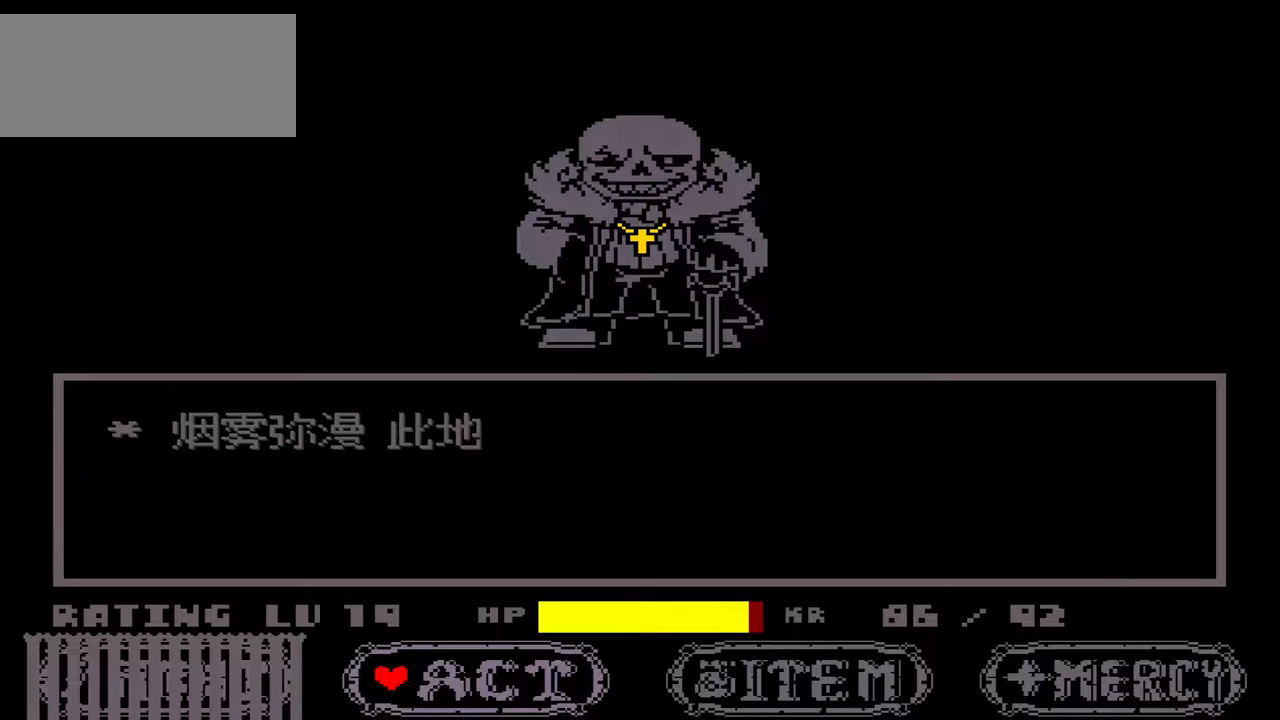
{"keys": [], "events": [[67, "up", "down"], [167, "up", "up"], [400, "right", "down"], [500, "right", "up"]]}
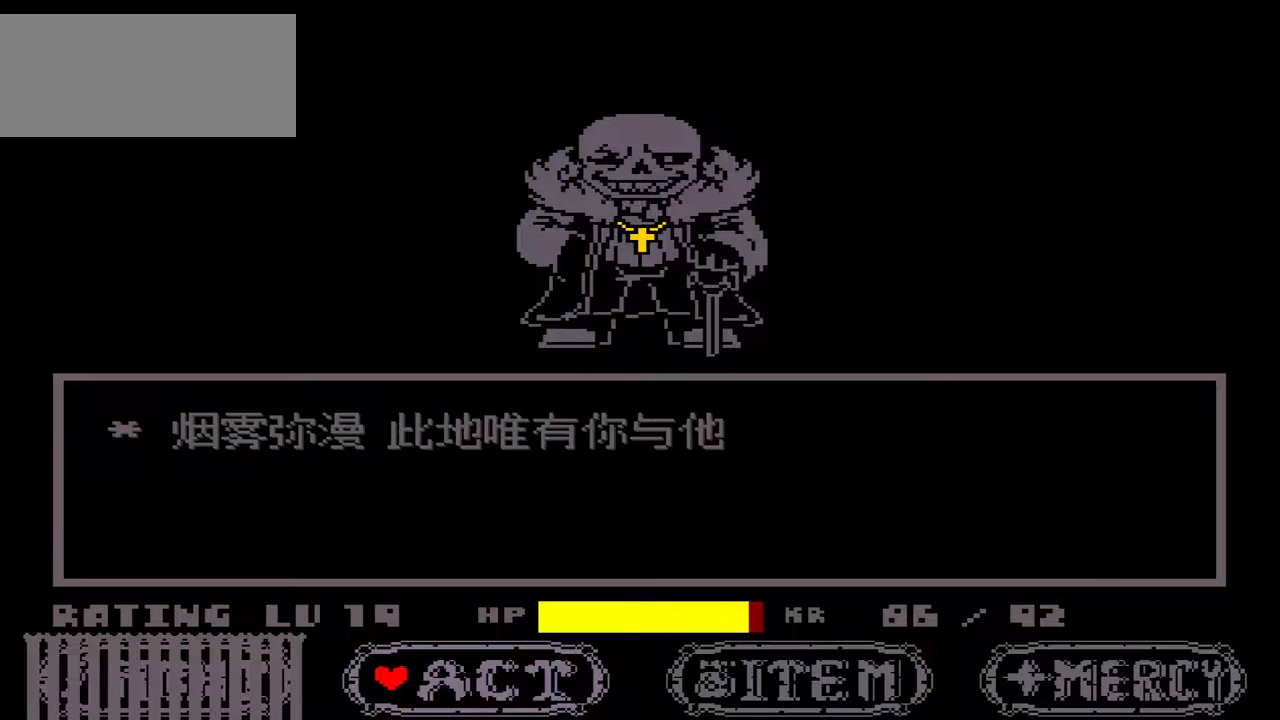
{"keys": [], "events": [[100, "left", "down"], [200, "left", "up"]]}
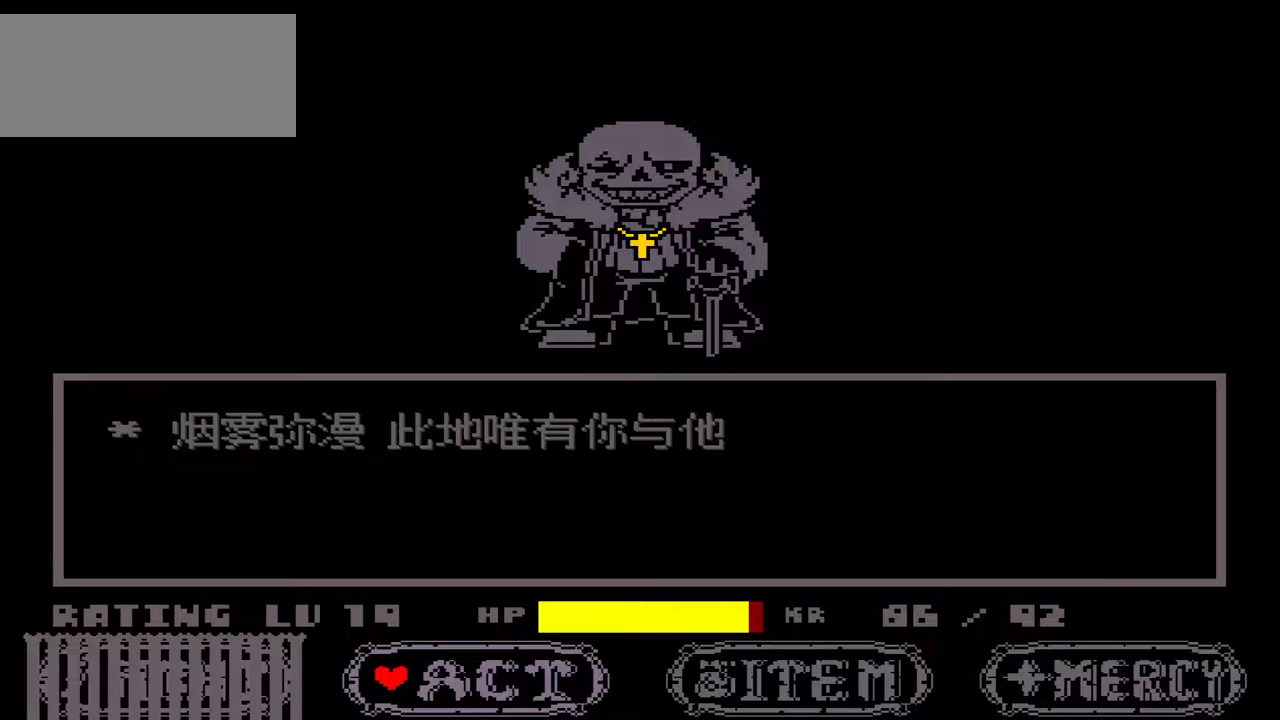
{"keys": [], "events": []}
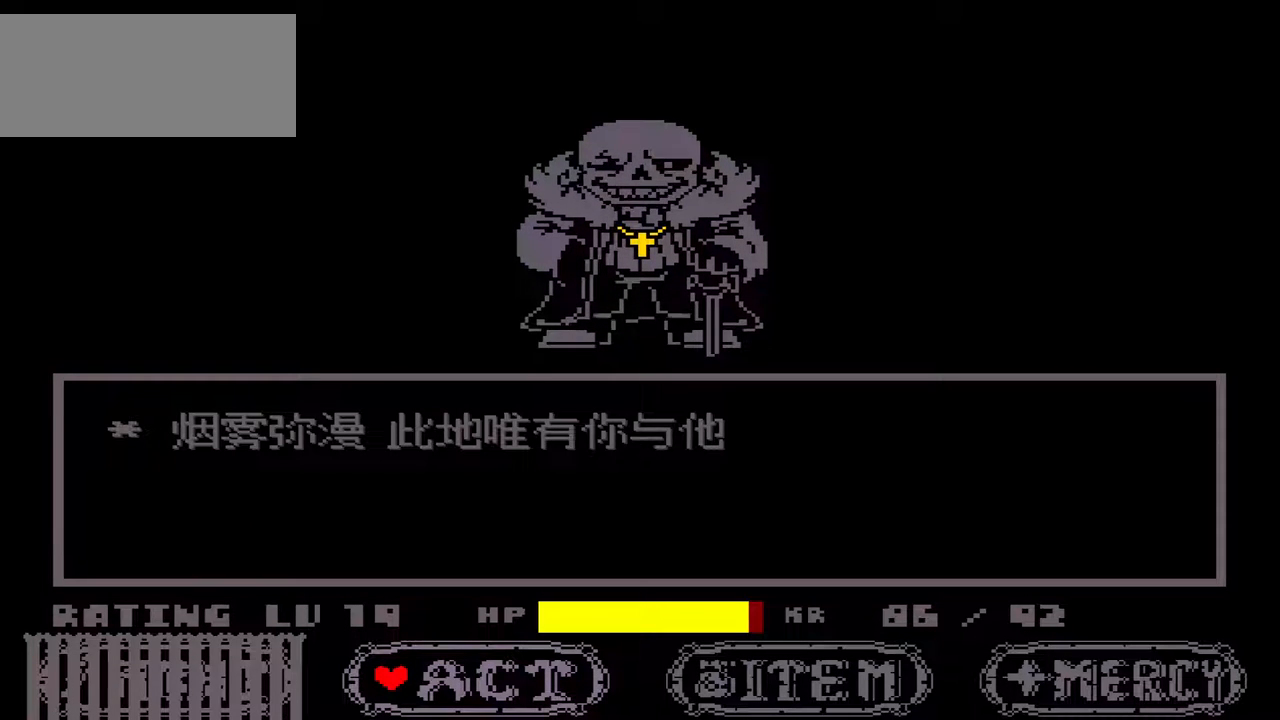
{"keys": [], "events": []}
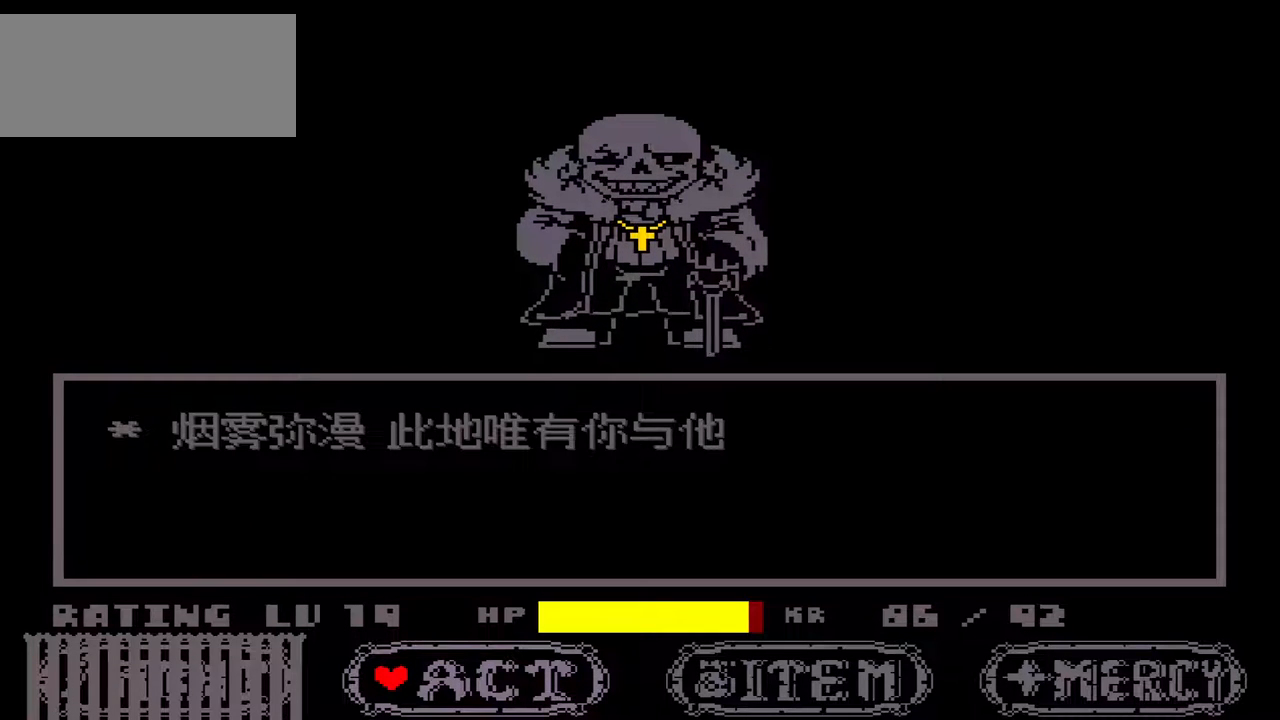
{"keys": [], "events": [[100, "z", "down"], [167, "z", "up"], [233, "z", "down"], [333, "z", "up"], [367, "down", "down"], [467, "down", "up"]]}
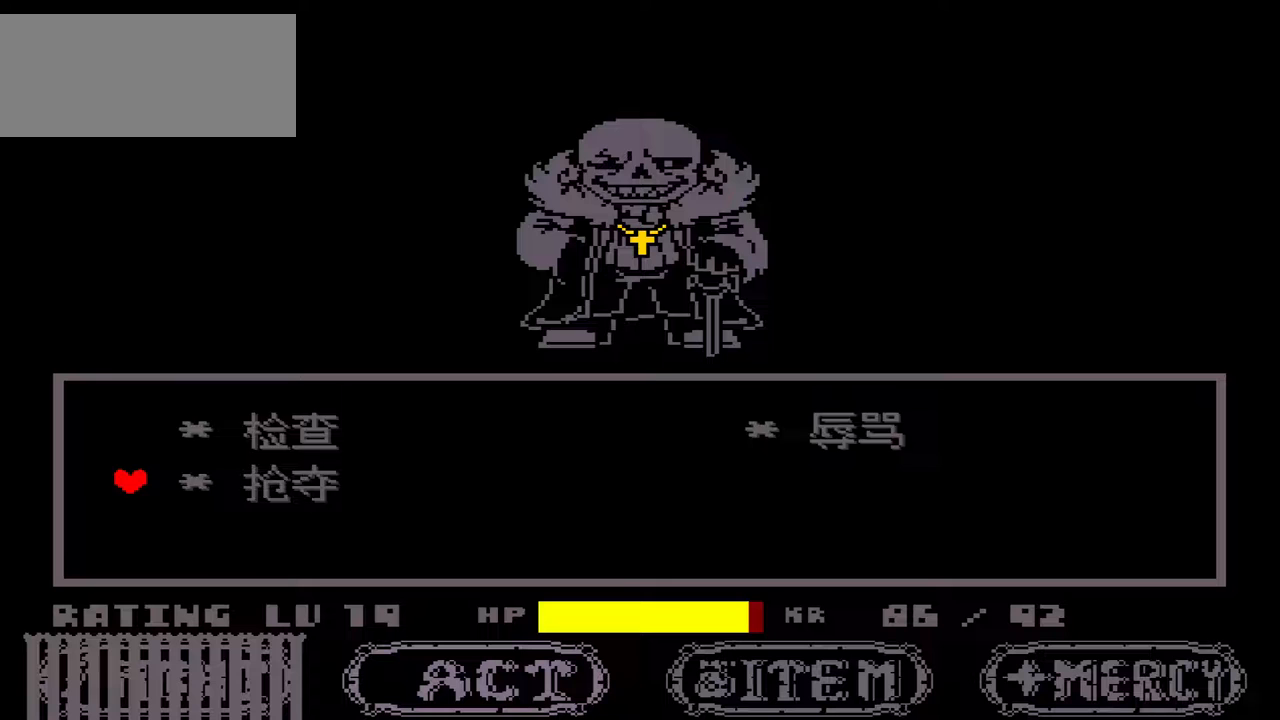
{"keys": [], "events": [[167, "z", "down"], [267, "z", "up"]]}
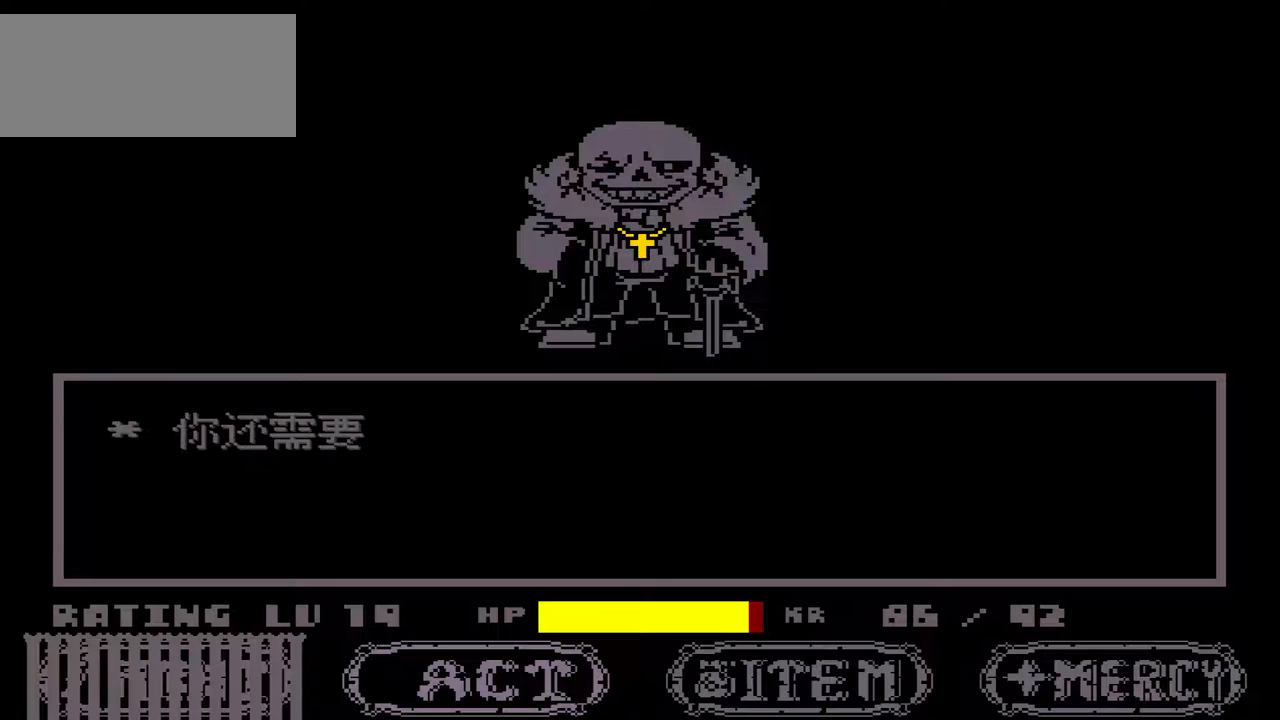
{"keys": [], "events": [[267, "x", "down"], [333, "x", "up"]]}
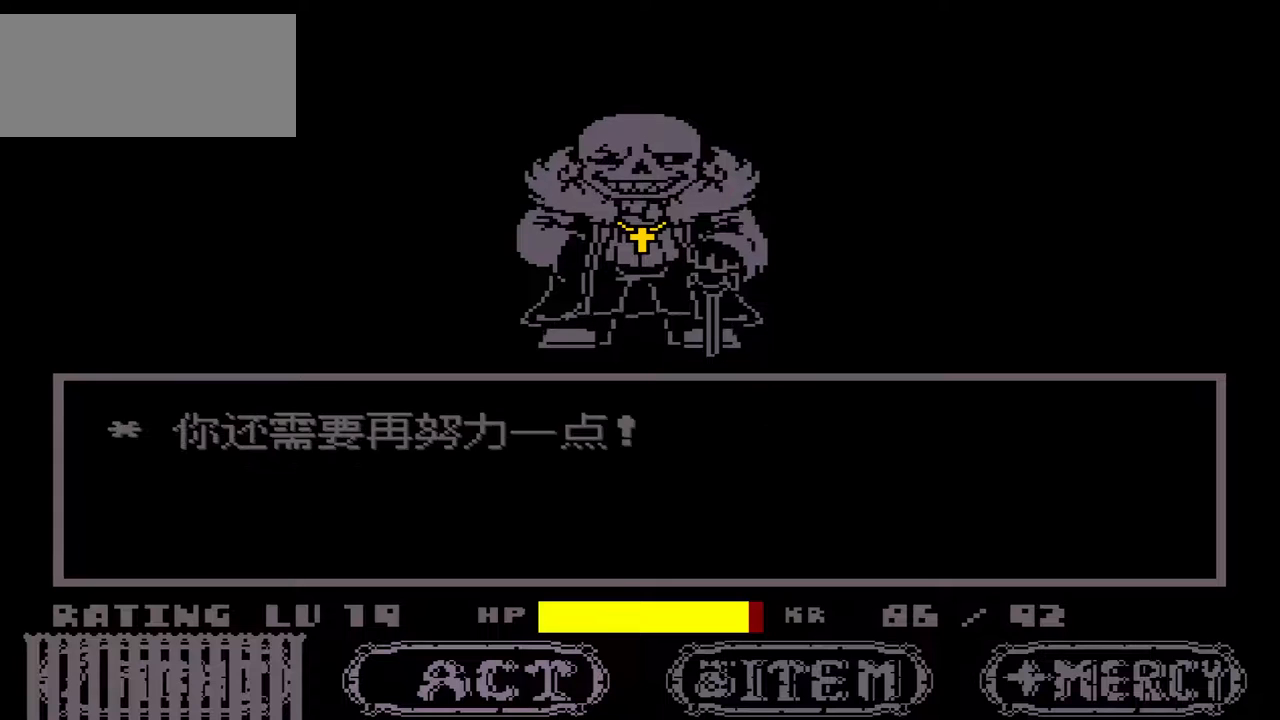
{"keys": [], "events": [[200, "z", "down"], [300, "z", "up"]]}
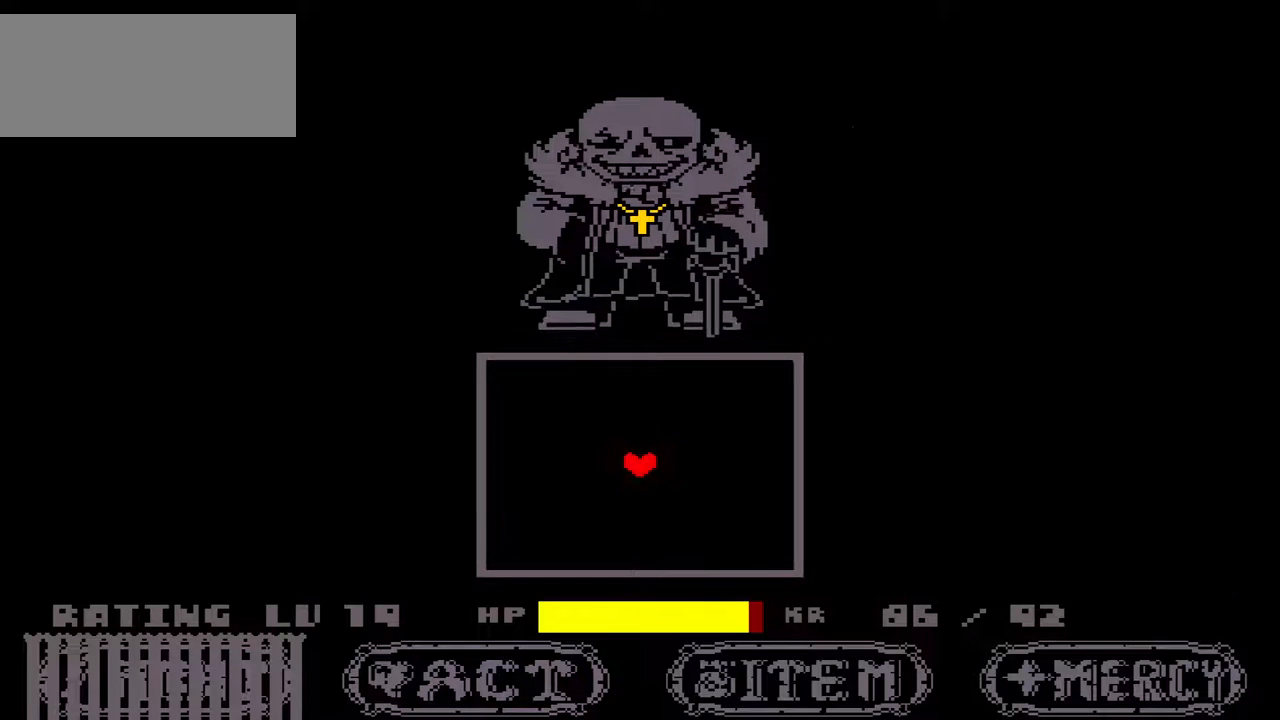
{"keys": [], "events": []}
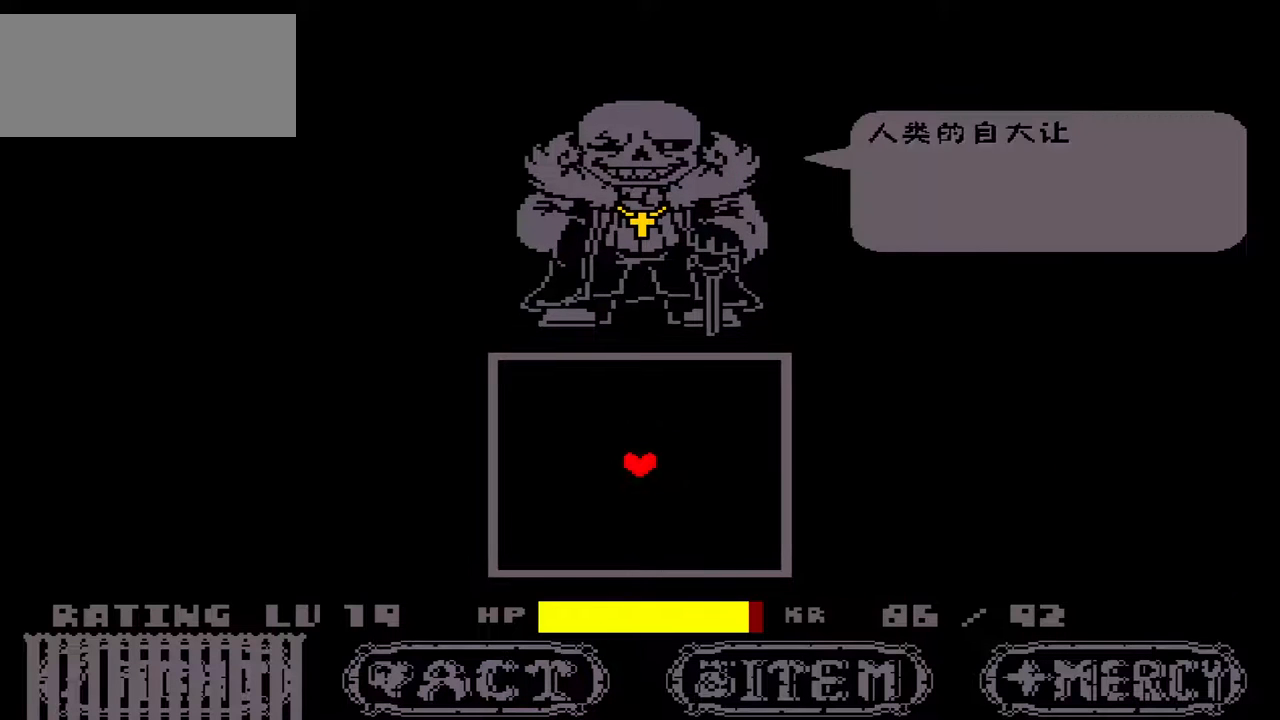
{"keys": [], "events": [[333, "x", "down"], [500, "x", "up"]]}
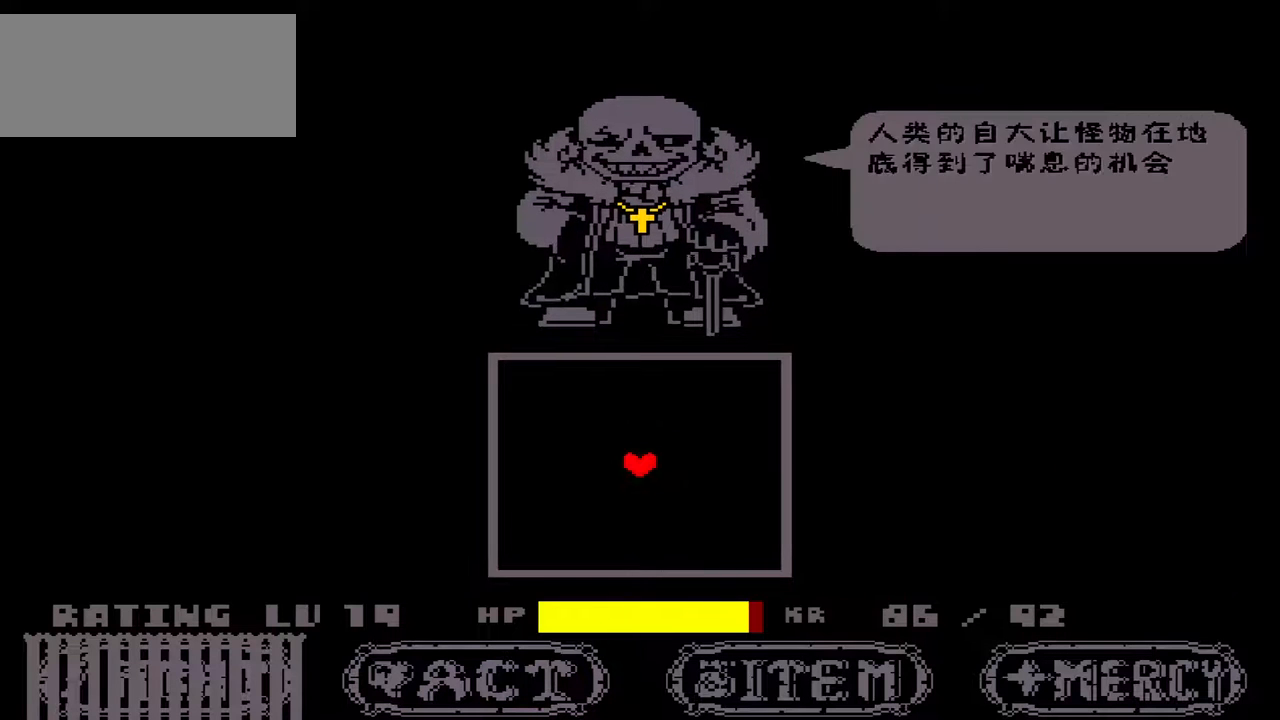
{"keys": [], "events": [[200, "z", "down"], [300, "z", "up"]]}
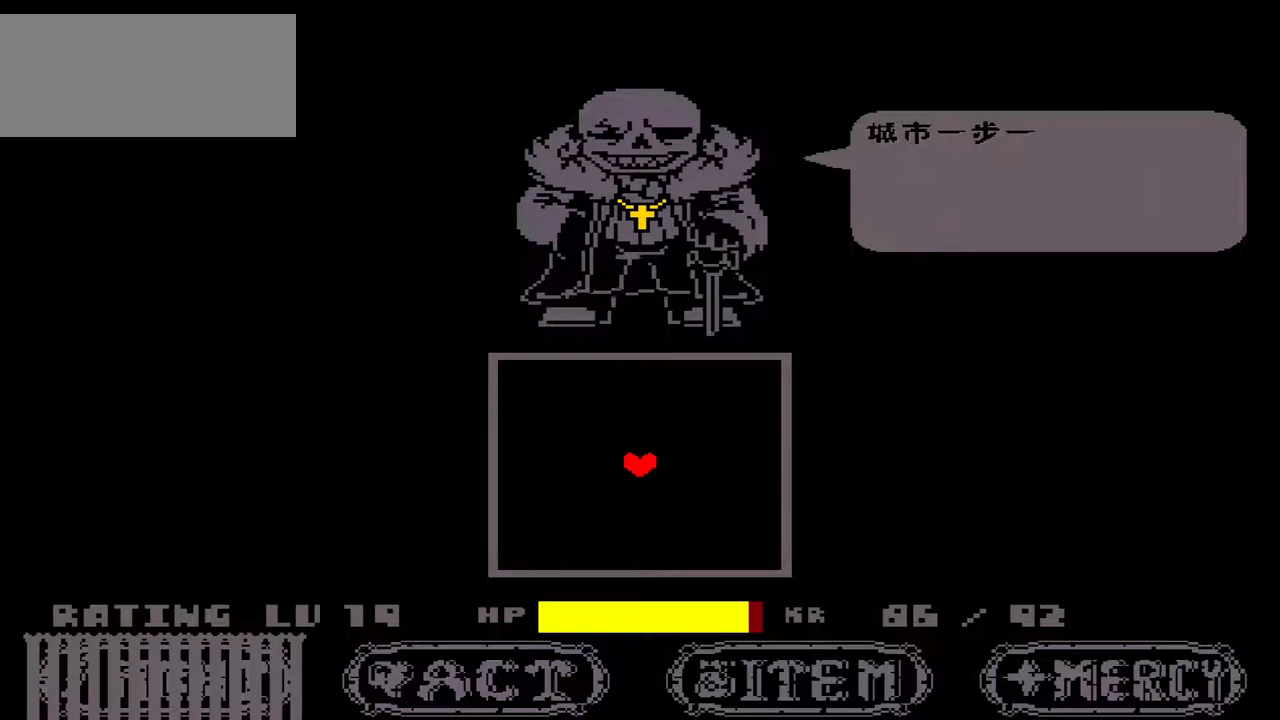
{"keys": [], "events": [[33, "x", "down"], [133, "x", "up"], [267, "z", "down"], [367, "z", "up"]]}
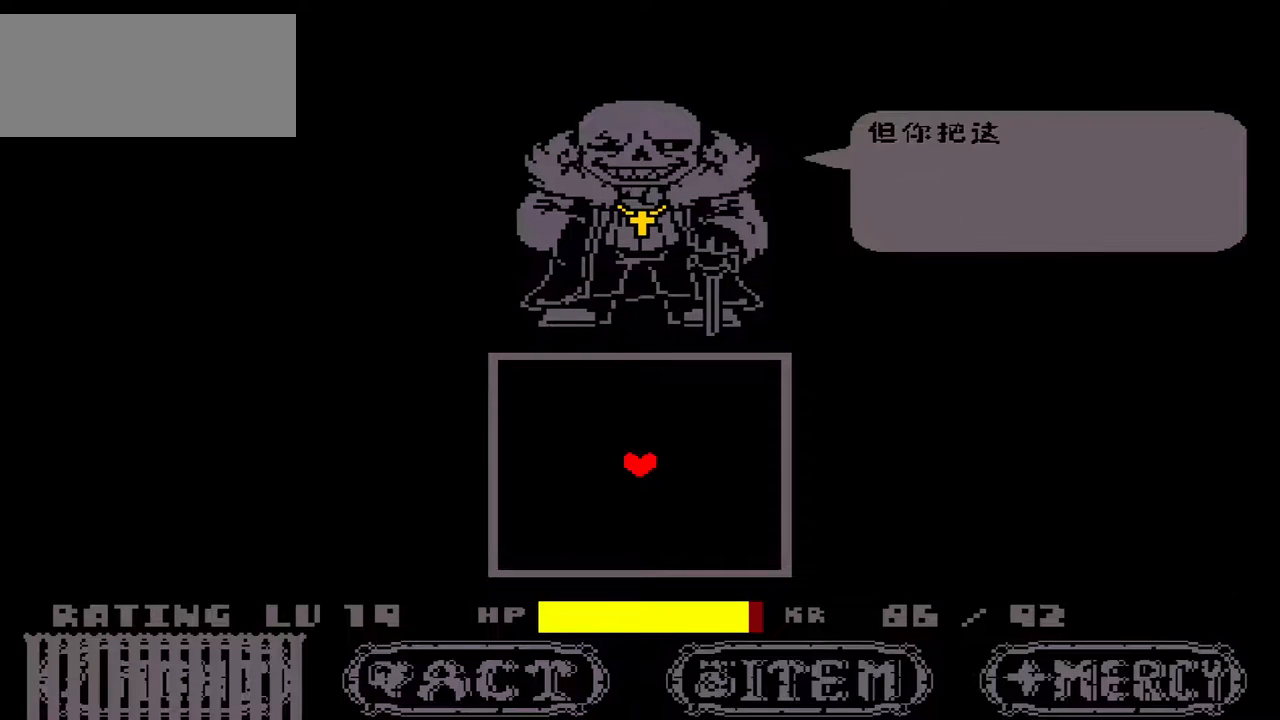
{"keys": ["z"], "events": [[167, "x", "down"], [267, "x", "up"], [467, "z", "down"]]}
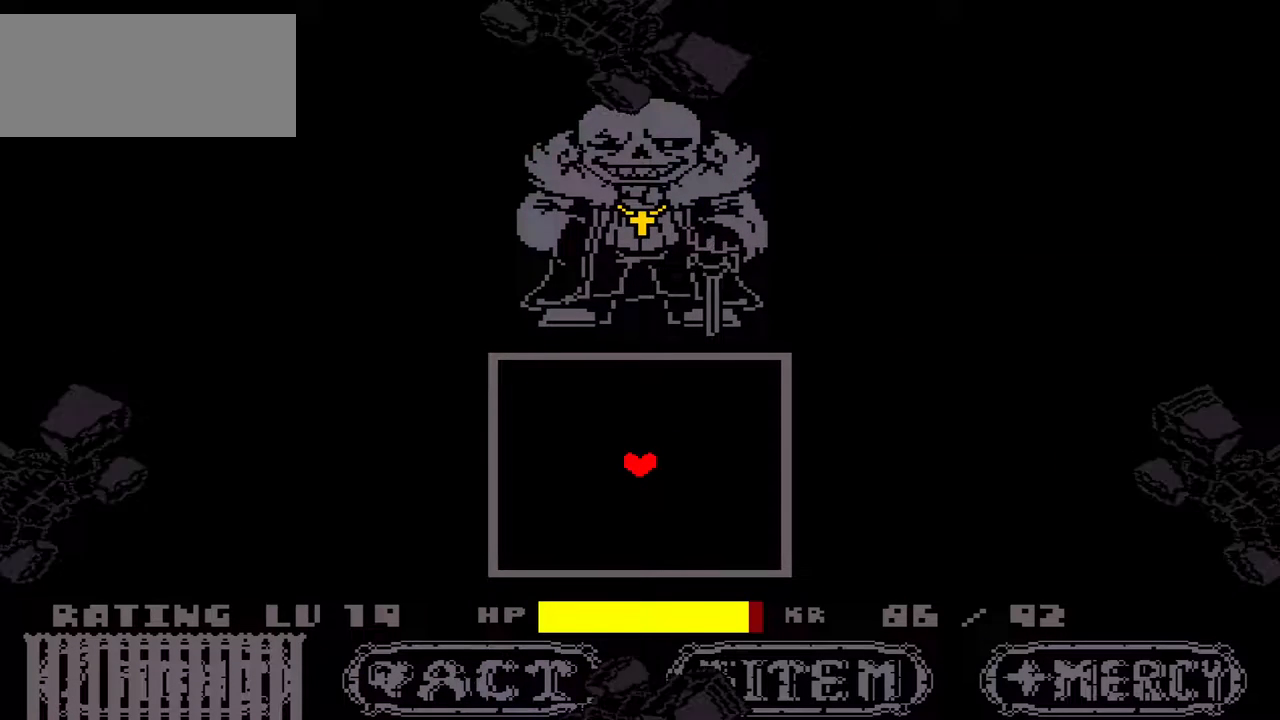
{"keys": [], "events": [[67, "z", "up"]]}
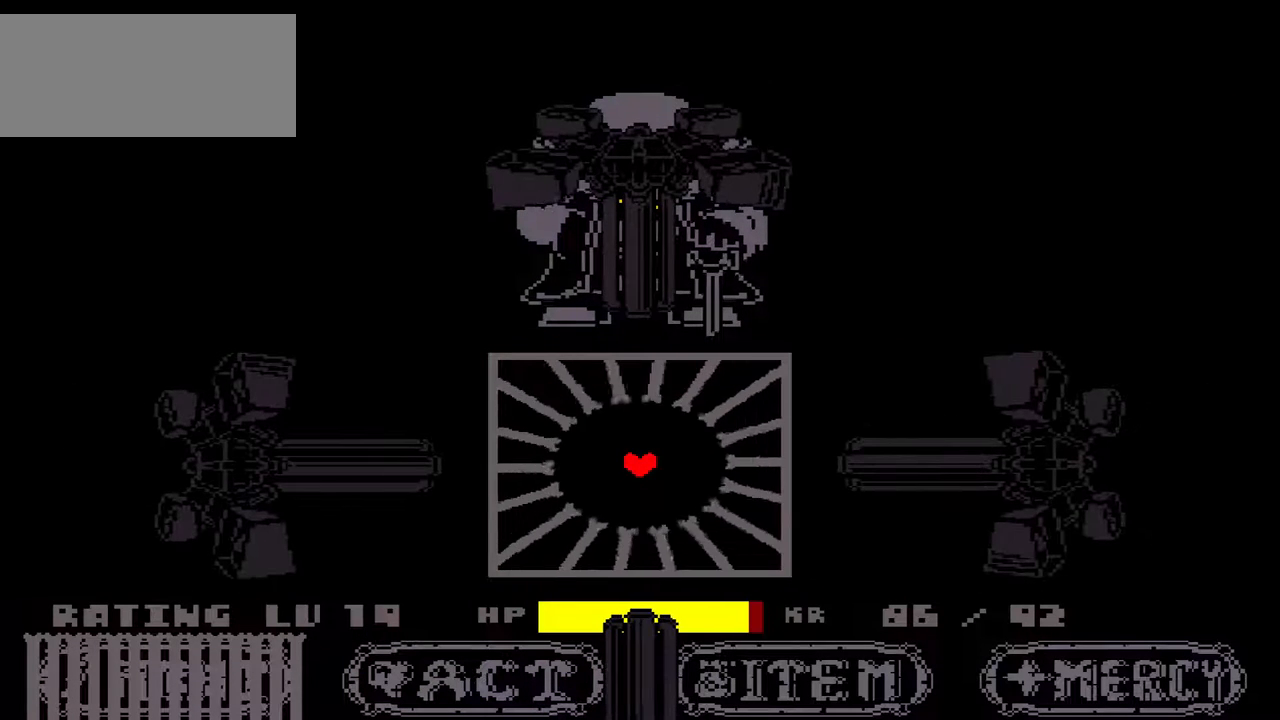
{"keys": [], "events": []}
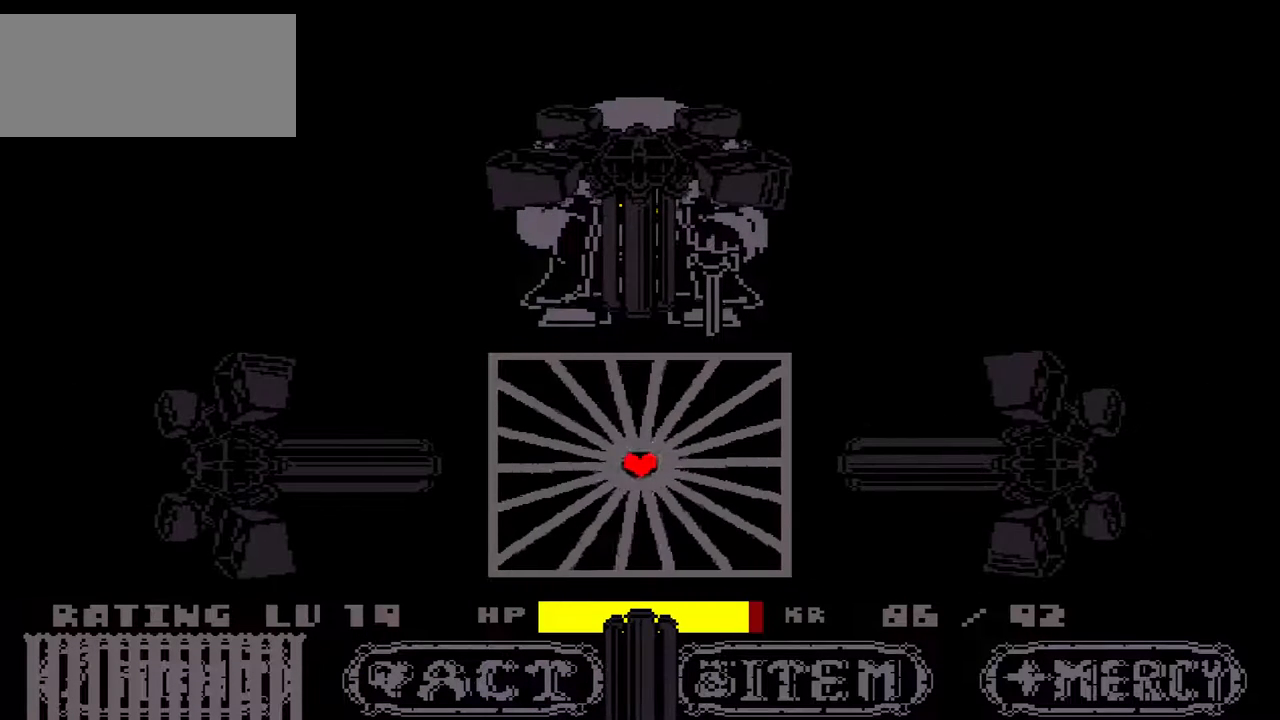
{"keys": [], "events": [[267, "down", "down"], [267, "left", "down"], [500, "down", "up"], [500, "left", "up"]]}
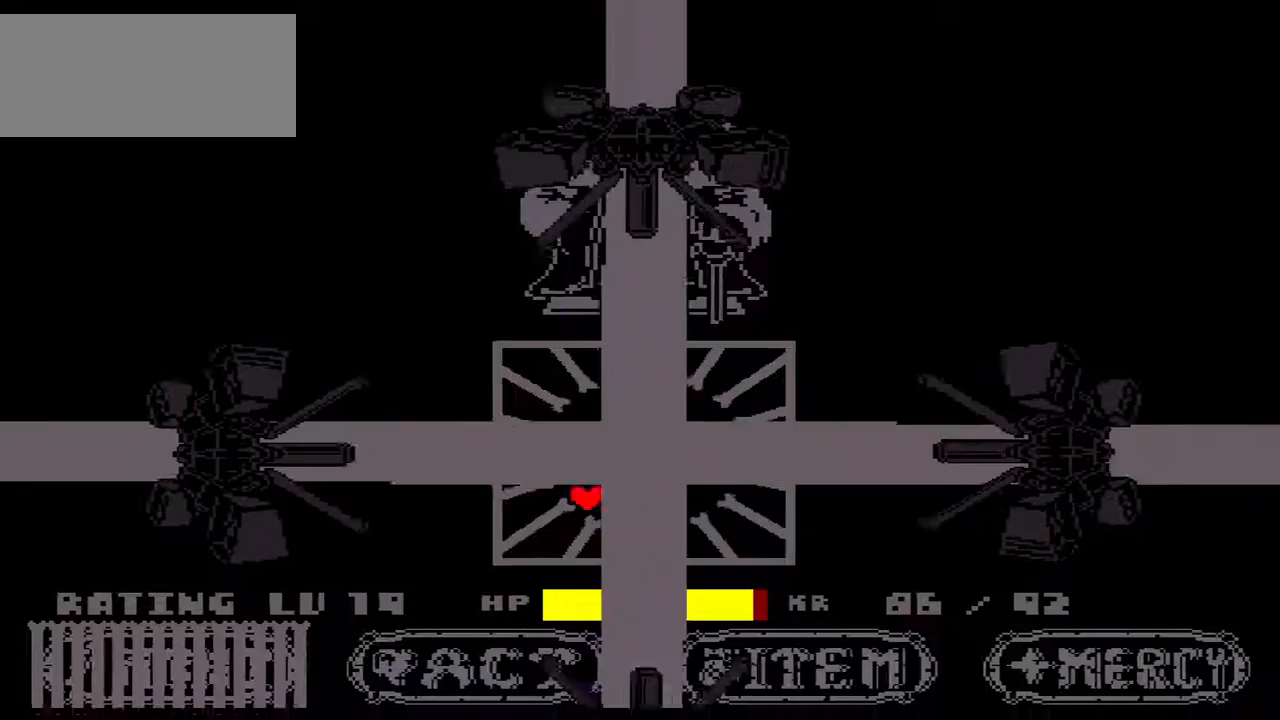
{"keys": [], "events": []}
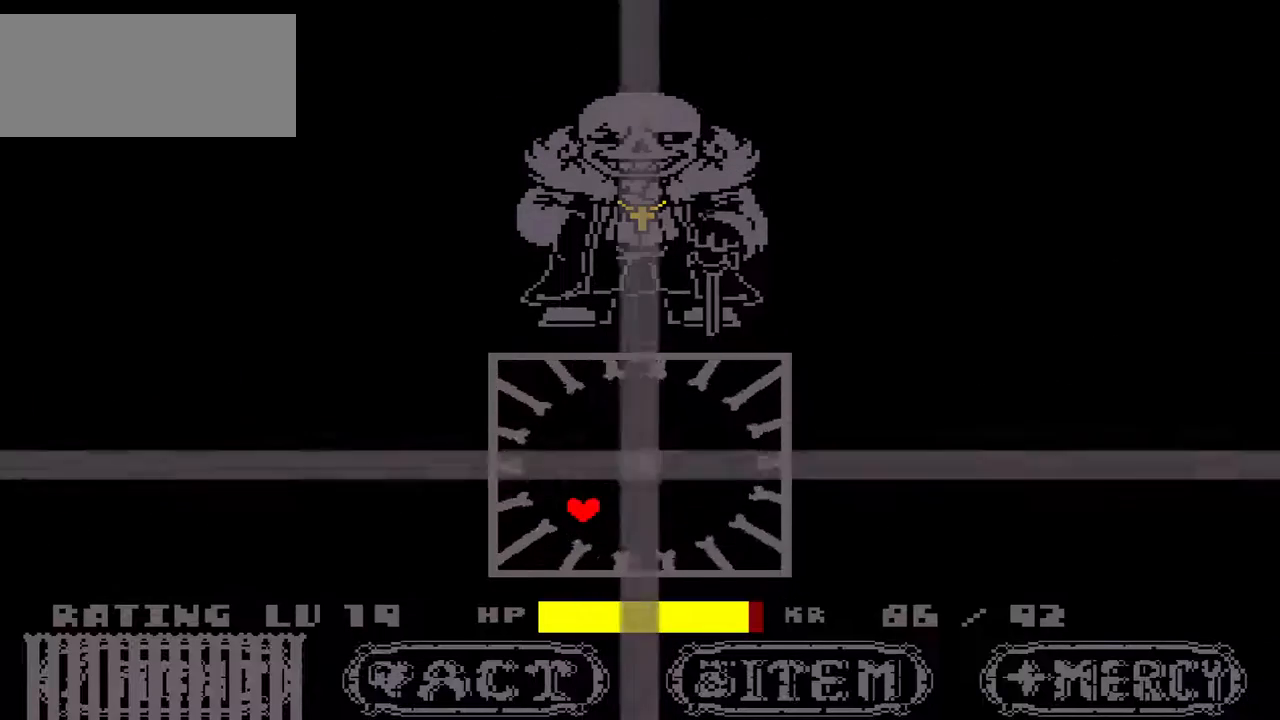
{"keys": ["right", "up"], "events": [[67, "right", "down"], [167, "right", "up"], [367, "right", "down"], [500, "up", "down"]]}
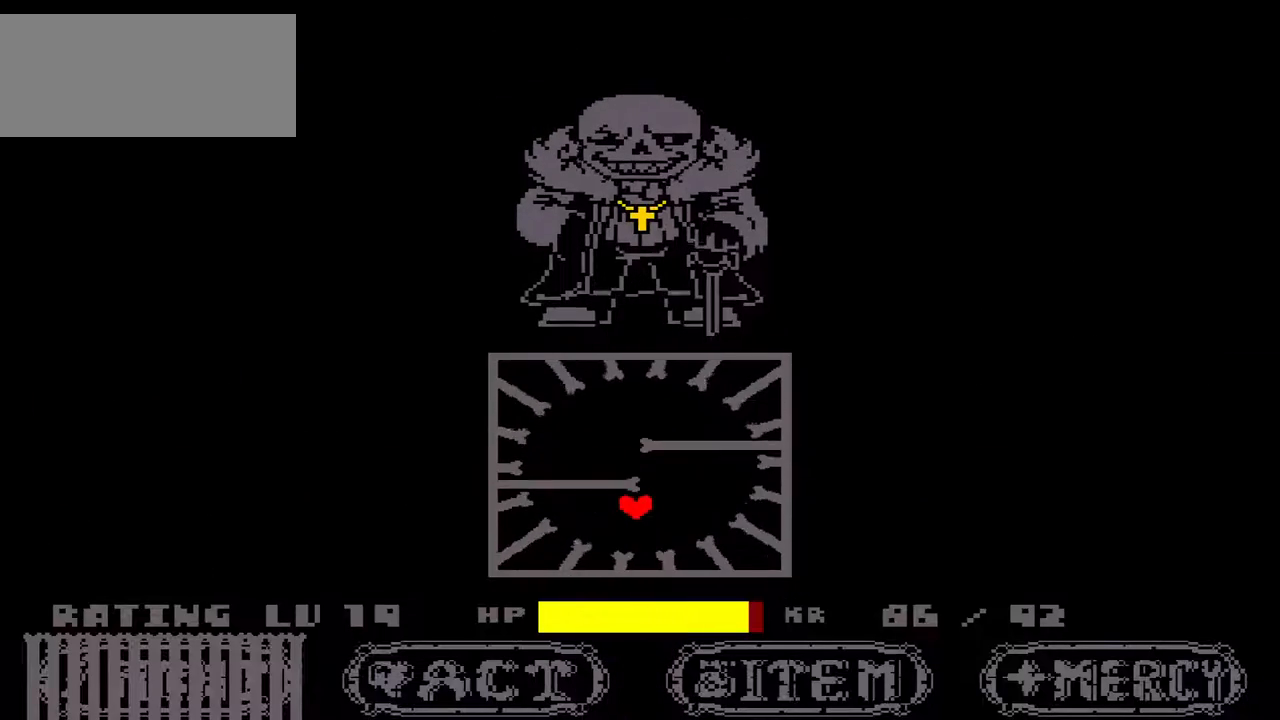
{"keys": ["down", "left"], "events": [[133, "right", "up"], [267, "left", "down"], [433, "up", "up"], [500, "down", "down"]]}
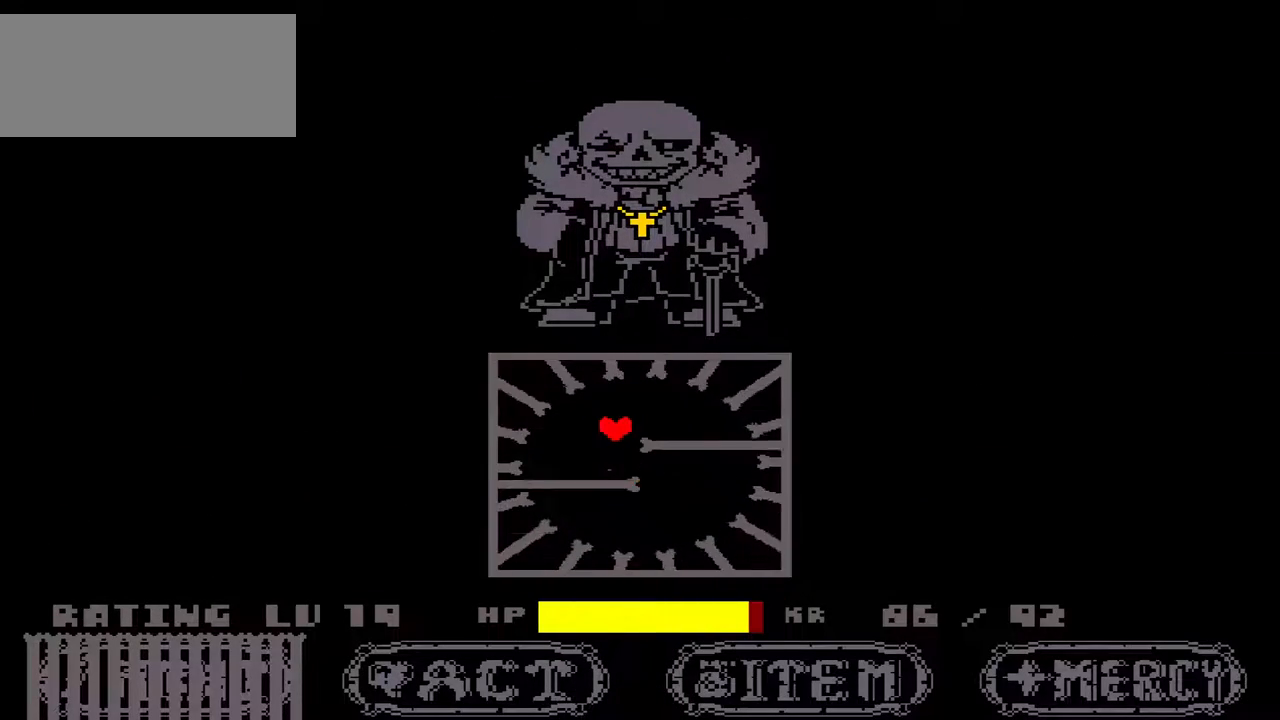
{"keys": [], "events": [[67, "left", "up"], [100, "right", "down"], [233, "down", "up"], [233, "right", "up"]]}
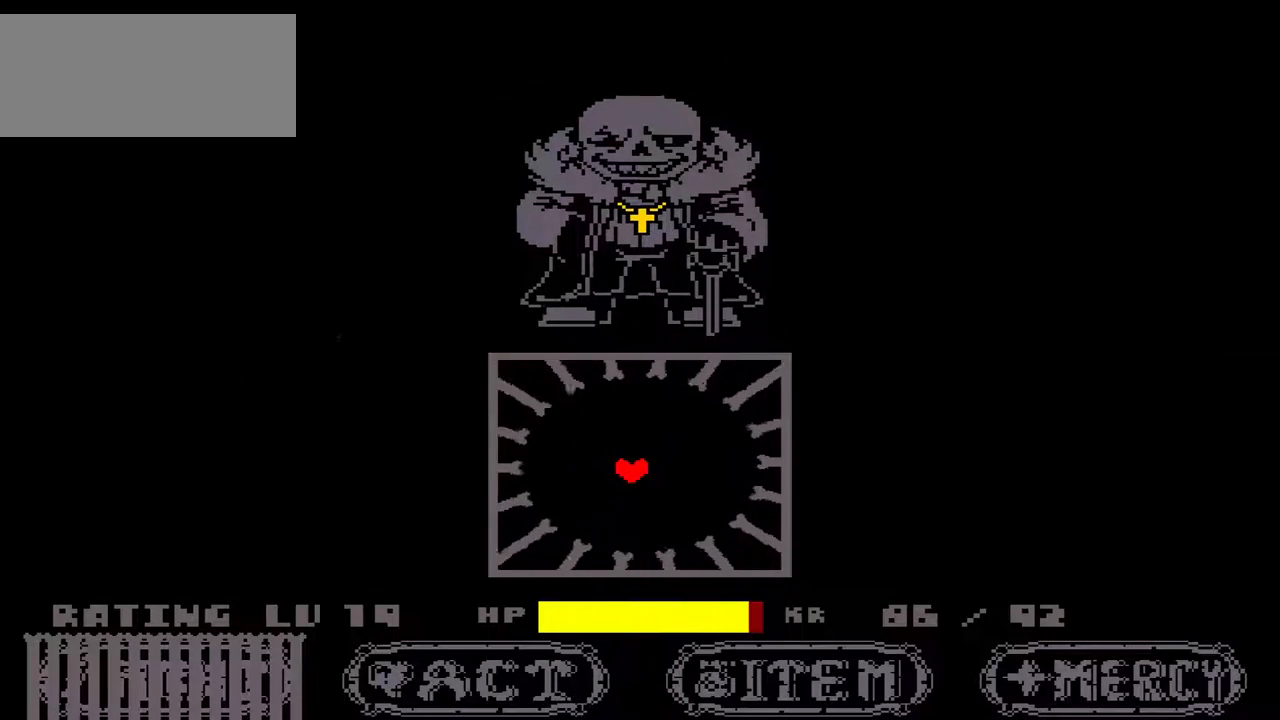
{"keys": [], "events": [[67, "right", "down"], [167, "right", "up"]]}
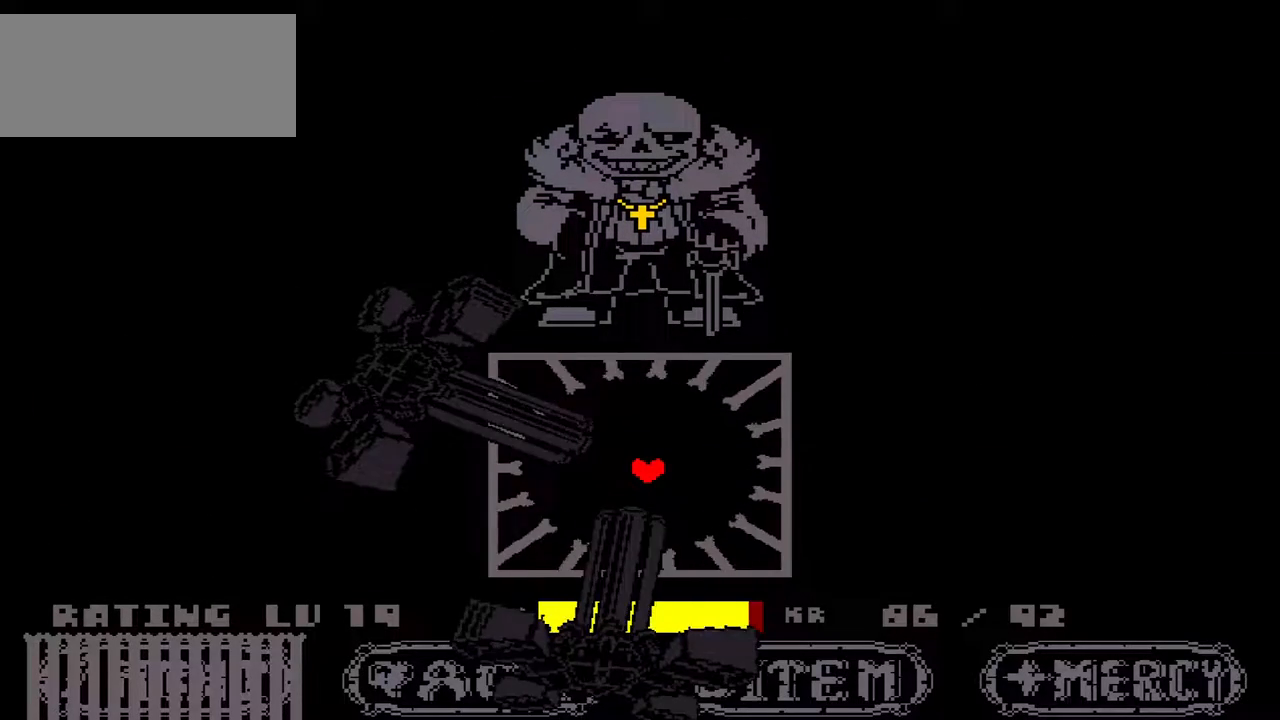
{"keys": [], "events": [[33, "left", "down"], [67, "down", "down"], [200, "down", "up"], [367, "left", "up"]]}
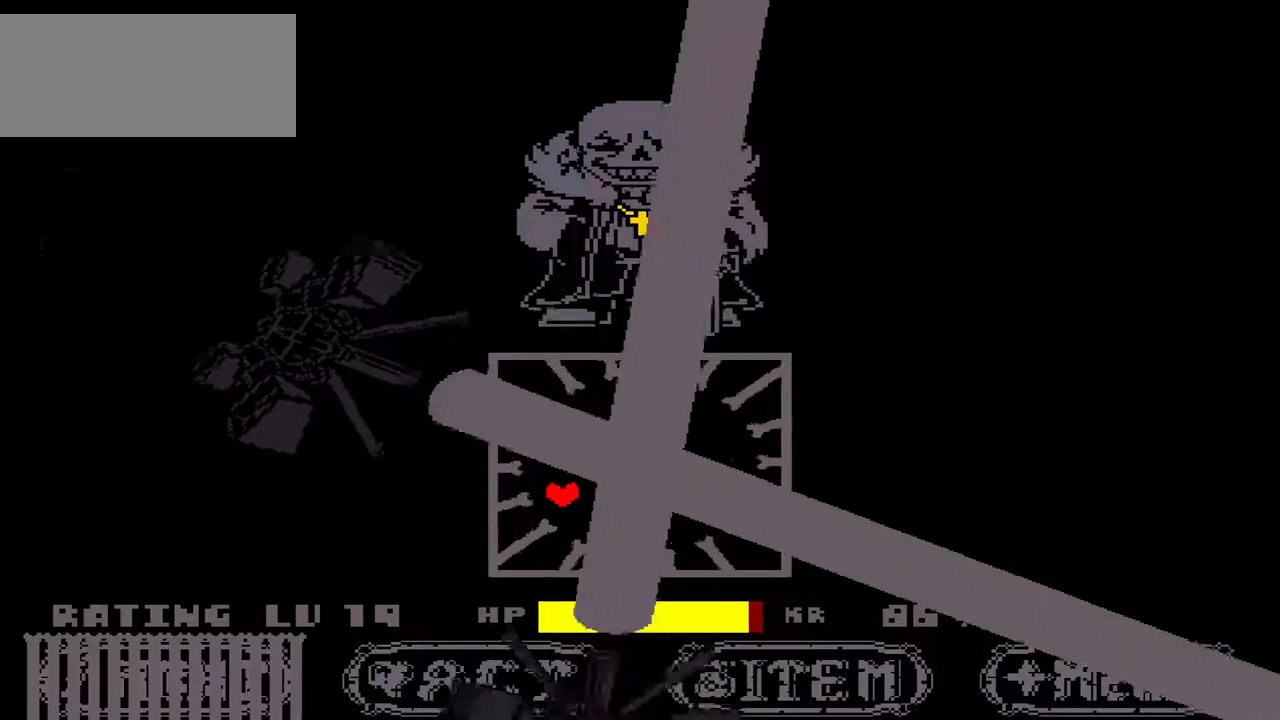
{"keys": ["down"], "events": [[200, "right", "down"], [333, "right", "up"], [467, "down", "down"]]}
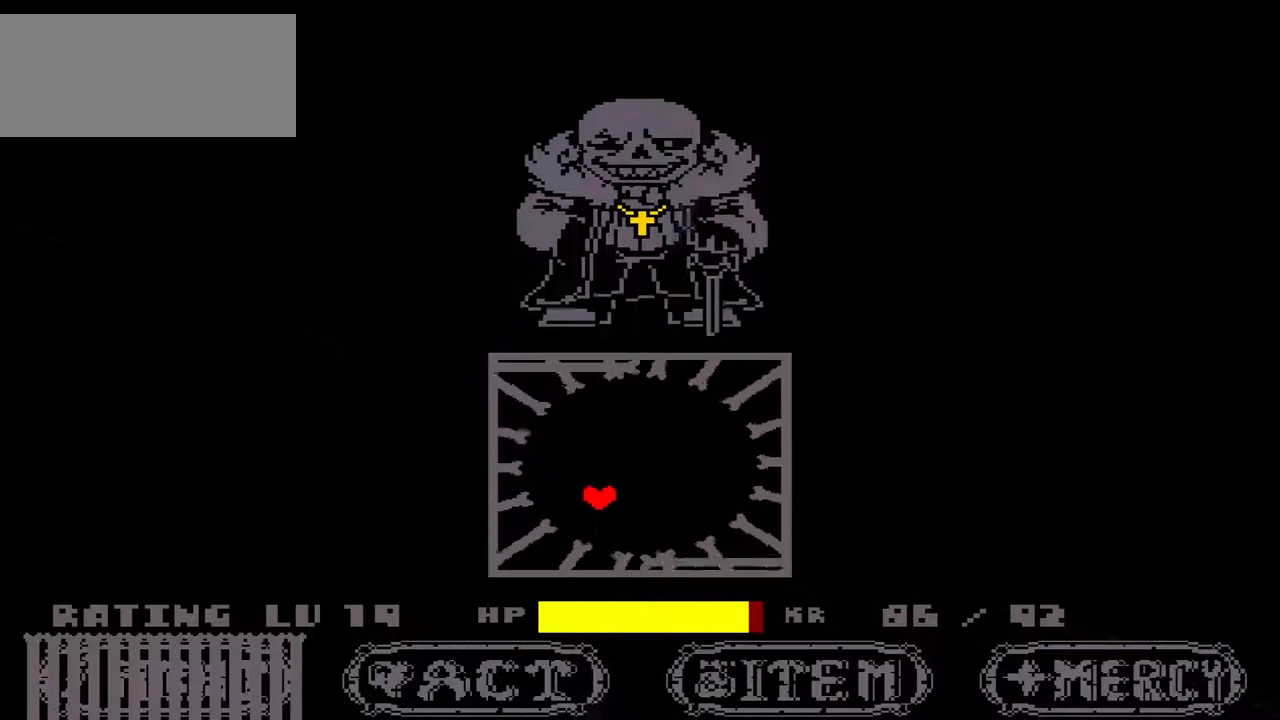
{"keys": ["up"], "events": [[67, "down", "up"], [67, "right", "down"], [333, "right", "up"], [333, "up", "down"]]}
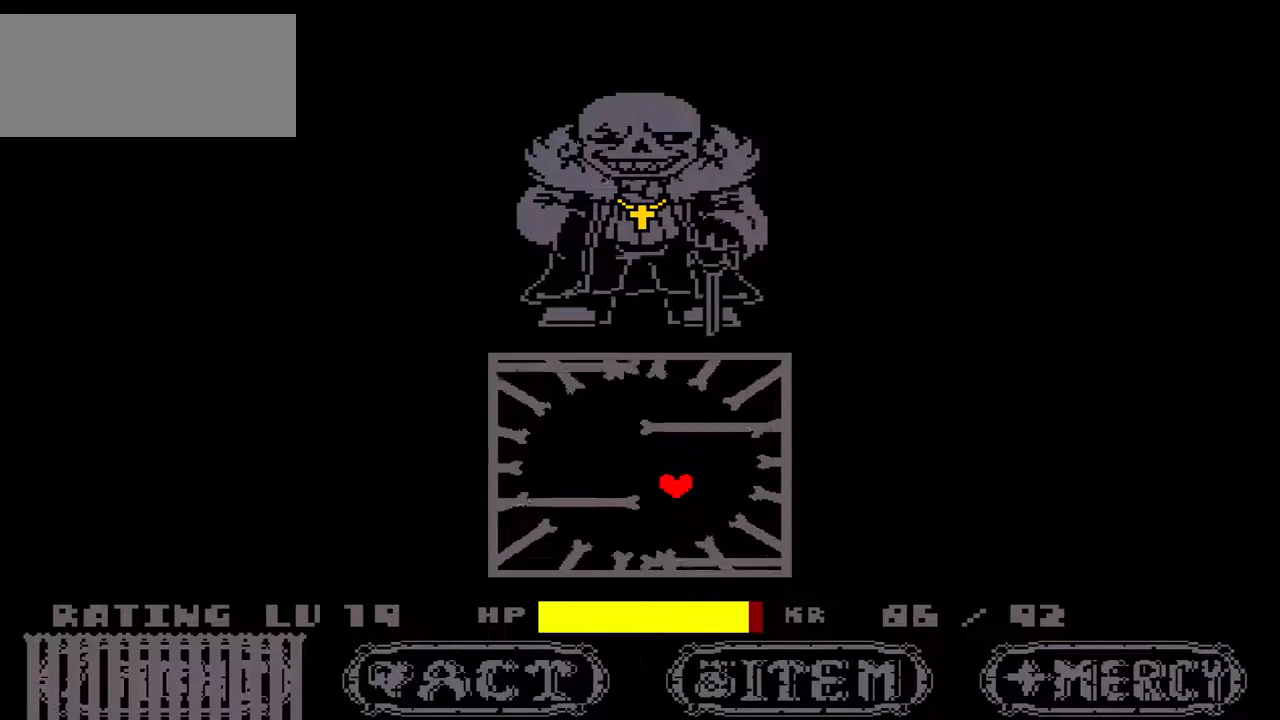
{"keys": ["down"], "events": [[200, "left", "down"], [267, "up", "up"], [400, "down", "down"], [467, "left", "up"]]}
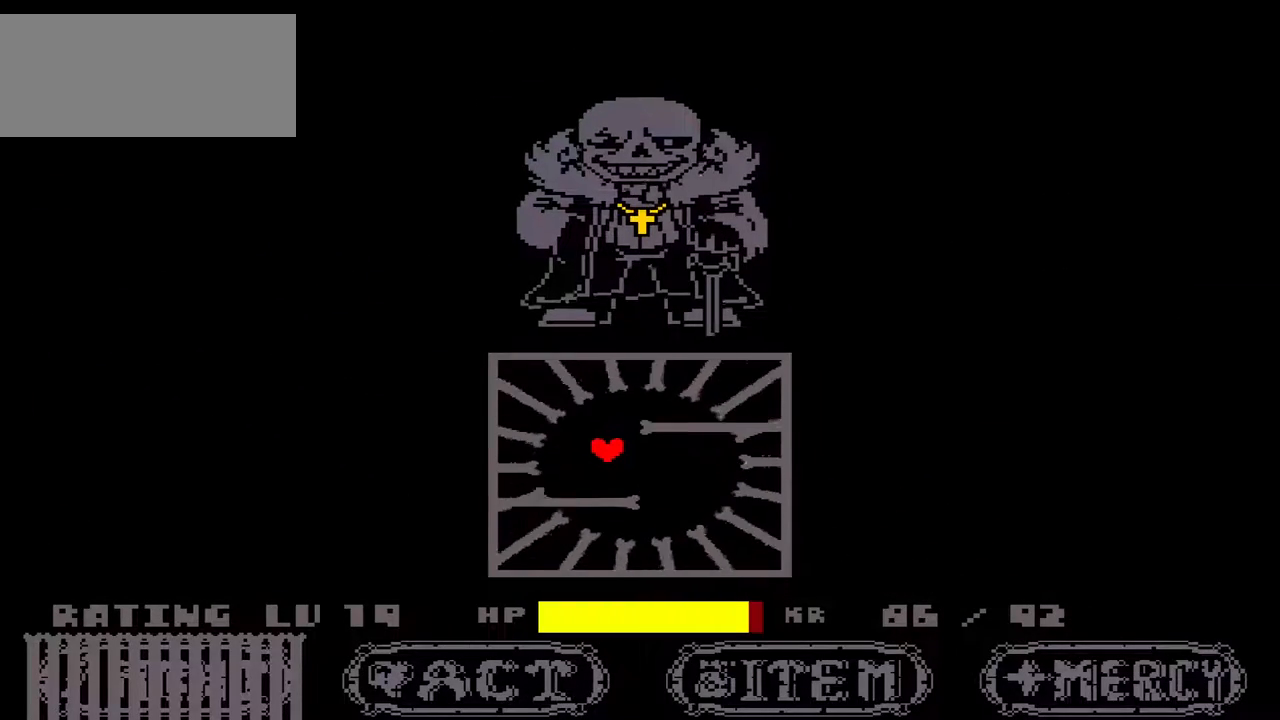
{"keys": [], "events": [[67, "right", "down"], [100, "down", "up"], [167, "right", "up"]]}
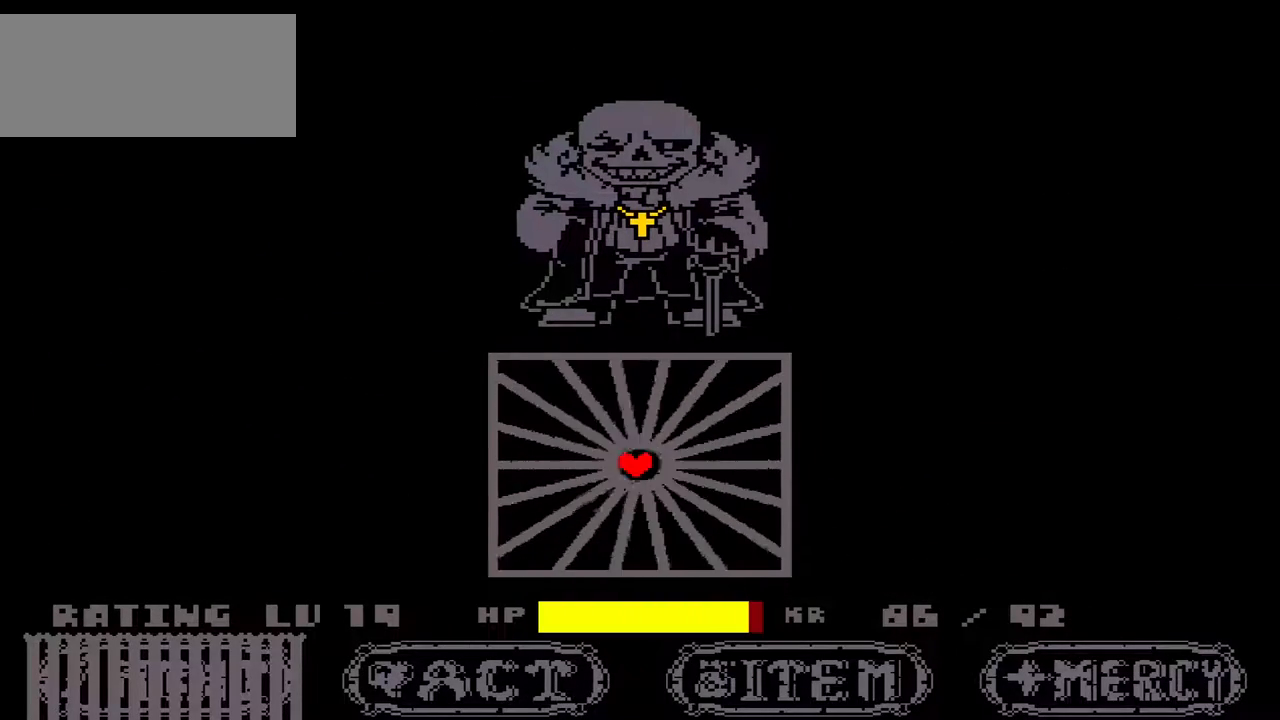
{"keys": [], "events": []}
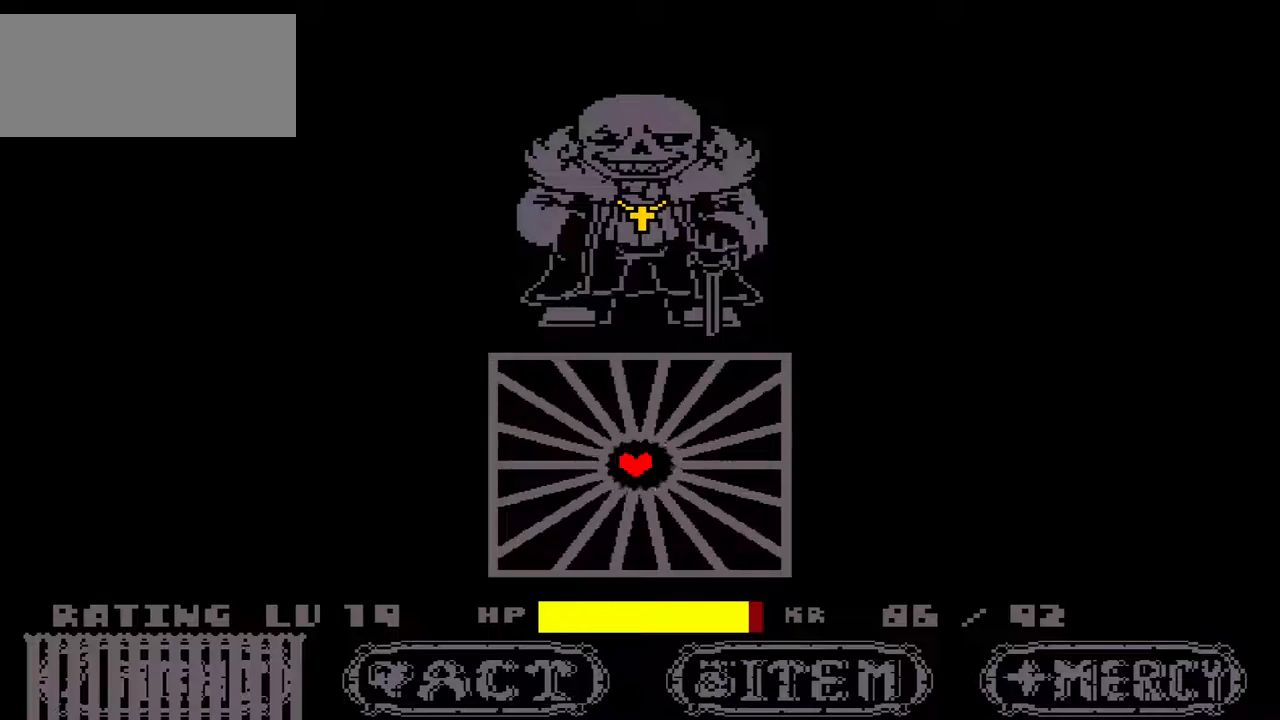
{"keys": [], "events": []}
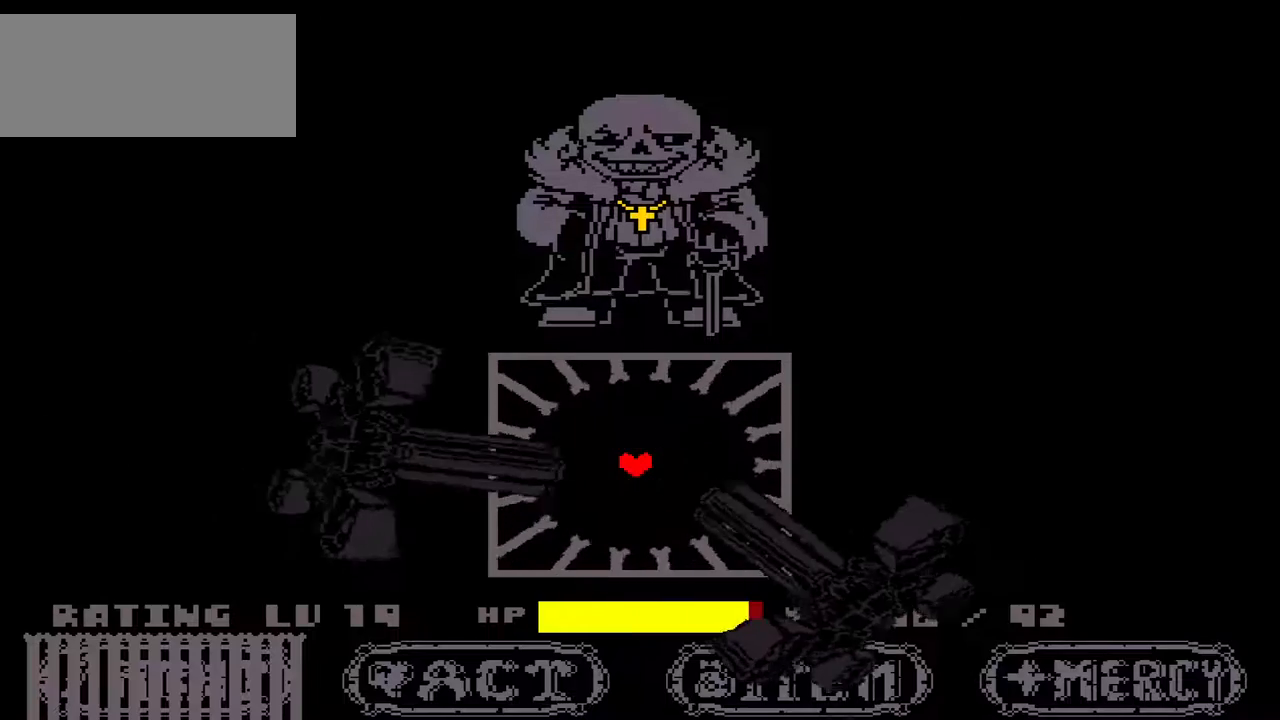
{"keys": ["down"], "events": [[200, "down", "down"]]}